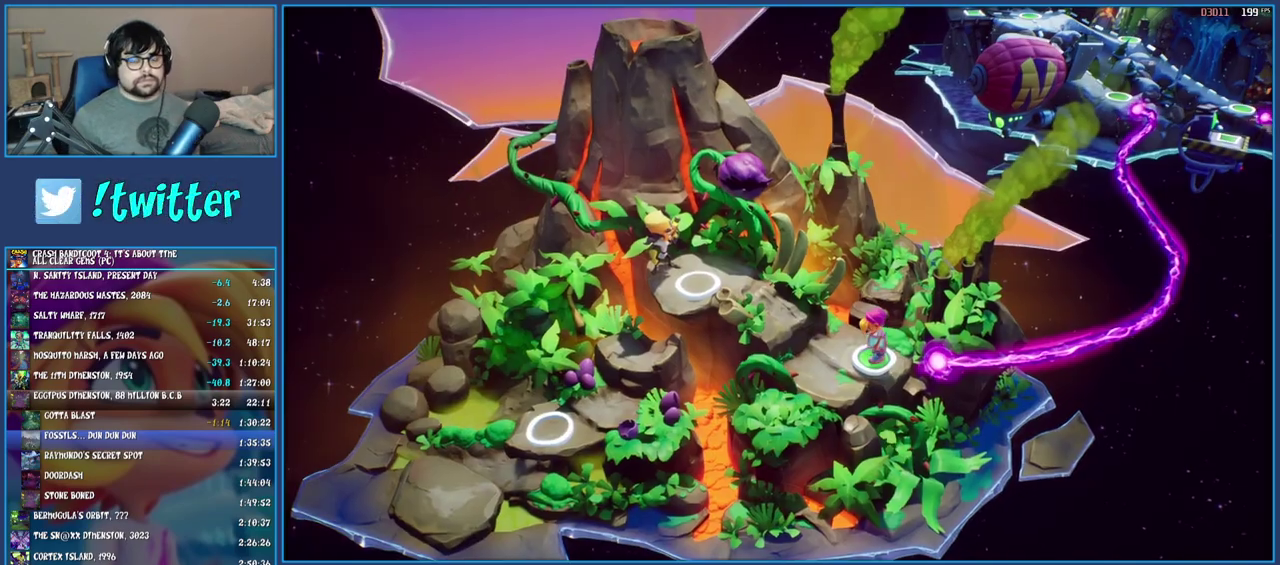
Gameplay with a controller (PlayStation layout); each line is a JSON object with the inputs held at the frame after it. "events" lists button and stick changes between this image and that frame as [ms after this image, input, new state], when the widget could be followed in between. Not read: L1 L3 R3.
{"buttons": ["SQUARE"], "left_stick": "center", "right_stick": "center", "events": [[200, "TRIANGLE", "down"], [300, "TRIANGLE", "up"], [350, "TRIANGLE", "down"], [400, "TRIANGLE", "up"], [483, "SQUARE", "down"]]}
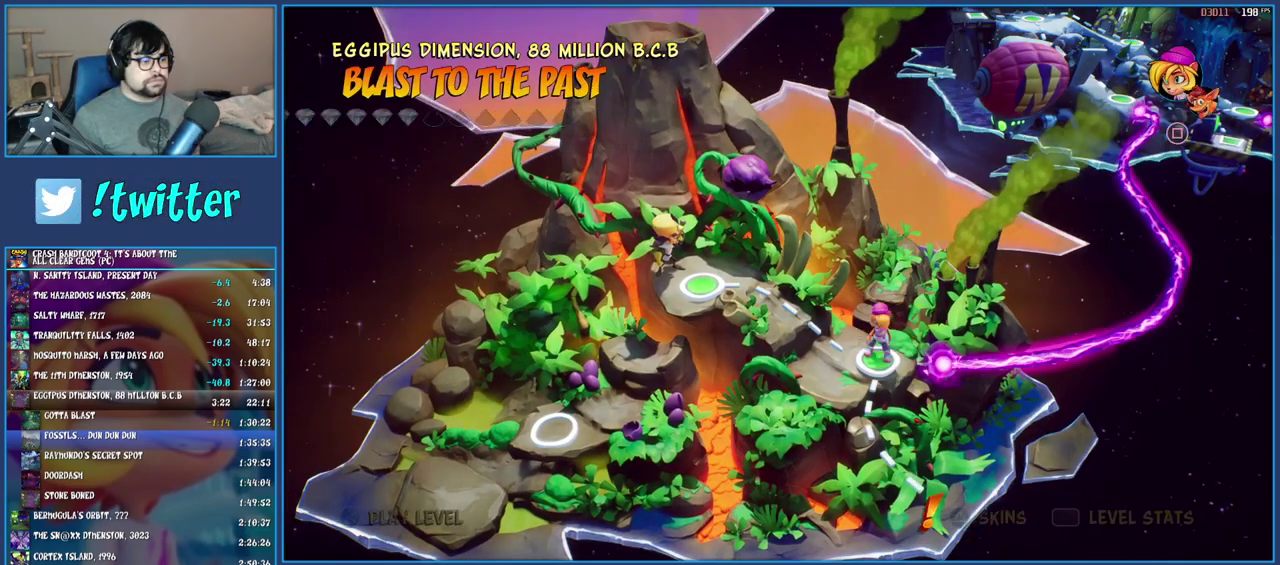
{"buttons": [], "left_stick": "center", "right_stick": "center", "events": [[50, "SQUARE", "up"]]}
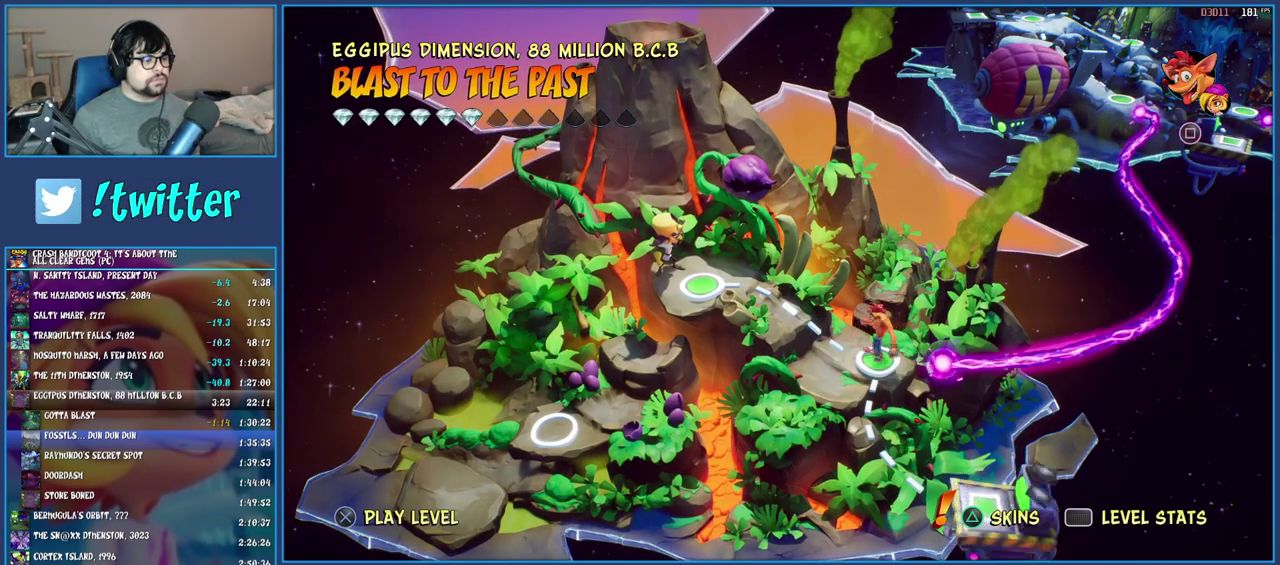
{"buttons": [], "left_stick": "center", "right_stick": "center", "events": [[367, "SQUARE", "down"], [500, "SQUARE", "up"]]}
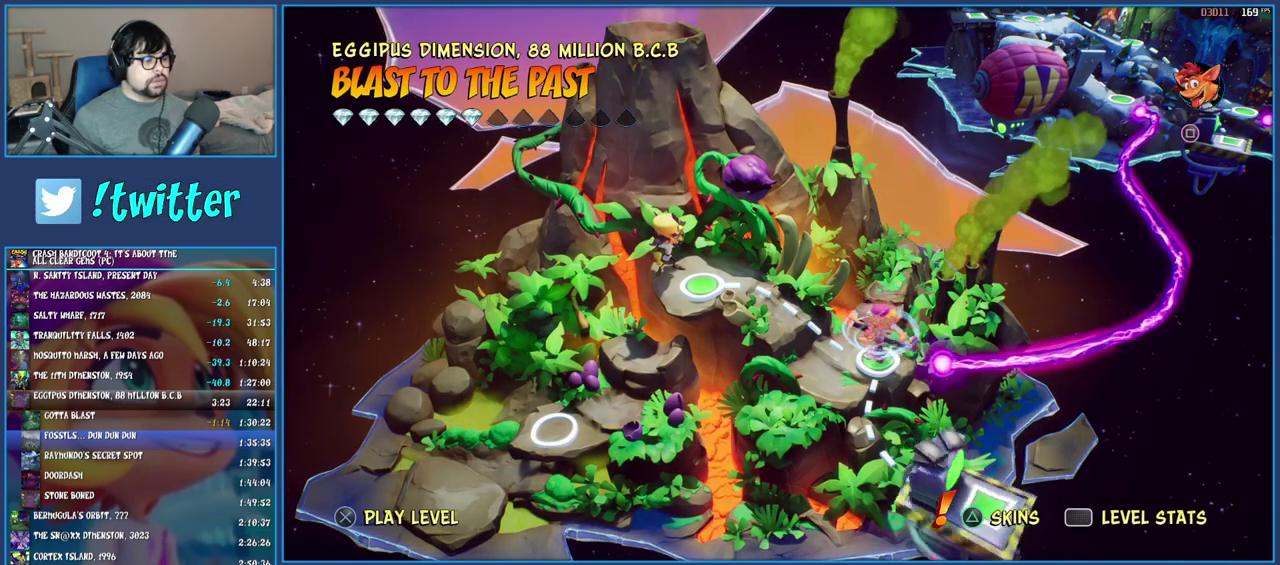
{"buttons": ["DPAD_DOWN"], "left_stick": "center", "right_stick": "center", "events": [[100, "TOUCHPAD", "down"], [167, "TOUCHPAD", "up"], [450, "DPAD_DOWN", "down"]]}
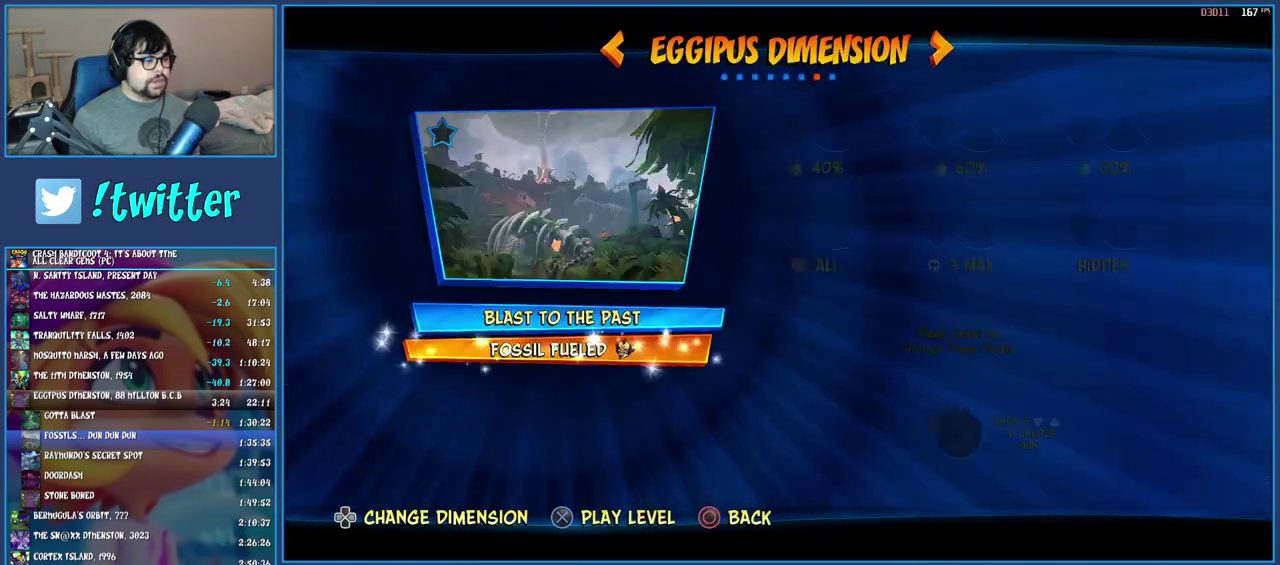
{"buttons": [], "left_stick": "center", "right_stick": "center", "events": [[33, "CROSS", "down"], [50, "DPAD_DOWN", "up"], [117, "CROSS", "up"], [200, "CROSS", "down"], [267, "CROSS", "up"], [317, "CROSS", "down"], [417, "CROSS", "up"]]}
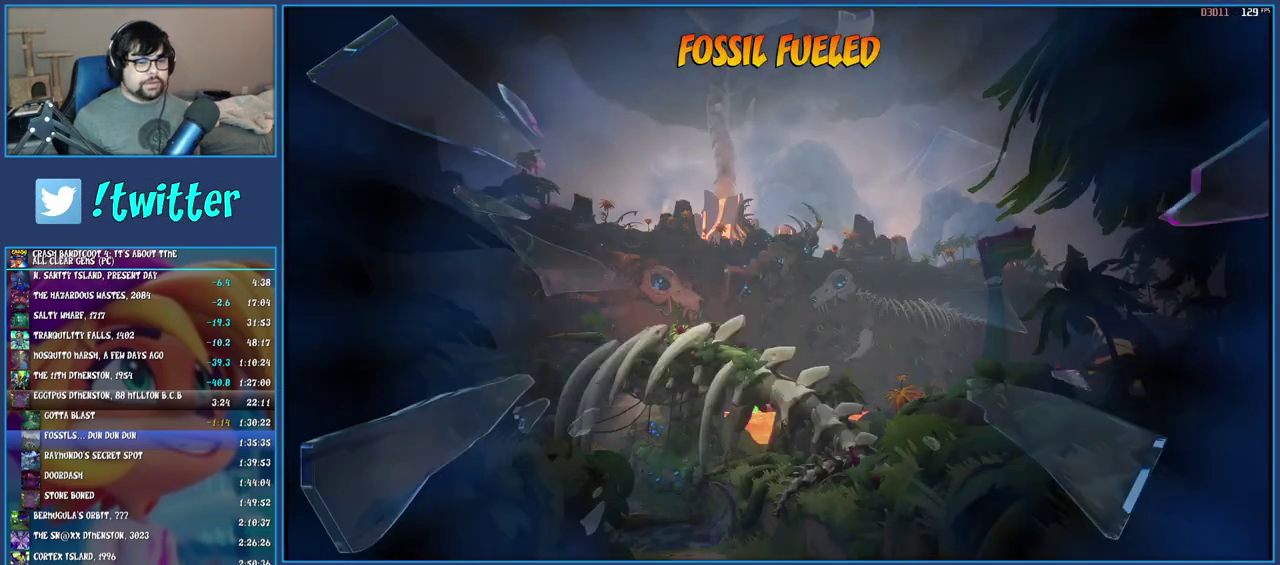
{"buttons": [], "left_stick": "center", "right_stick": "center", "events": [[83, "TRIANGLE", "down"], [183, "TRIANGLE", "up"], [267, "TRIANGLE", "down"], [333, "TRIANGLE", "up"], [400, "TRIANGLE", "down"], [483, "TRIANGLE", "up"]]}
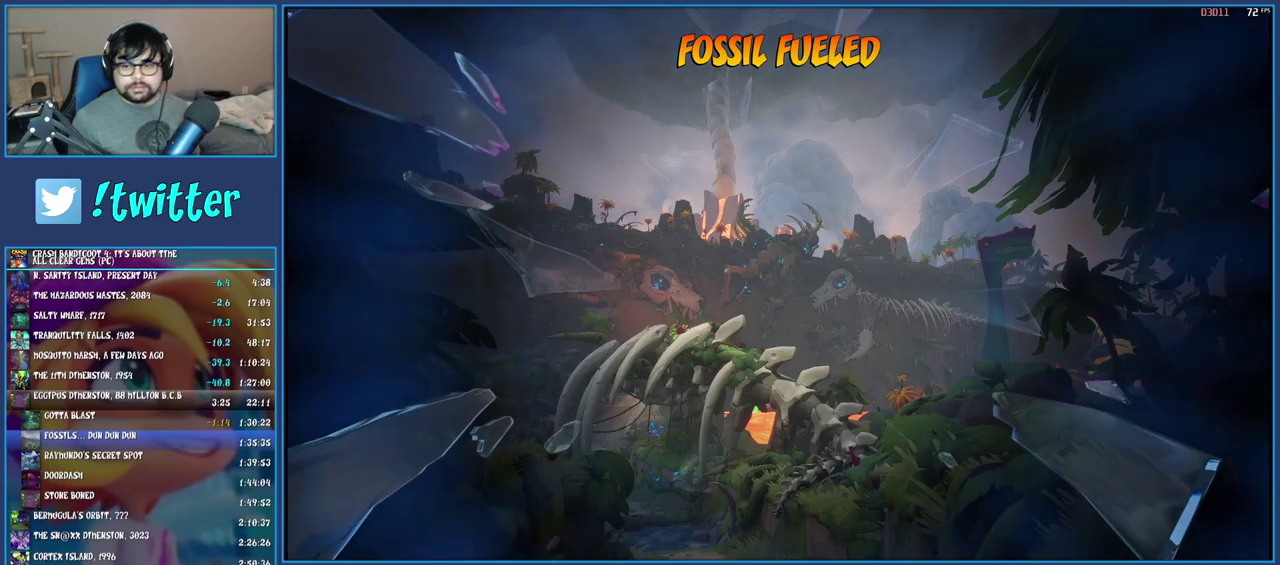
{"buttons": [], "left_stick": "center", "right_stick": "center", "events": [[50, "TRIANGLE", "down"], [150, "TRIANGLE", "up"], [200, "TRIANGLE", "down"], [450, "TRIANGLE", "up"]]}
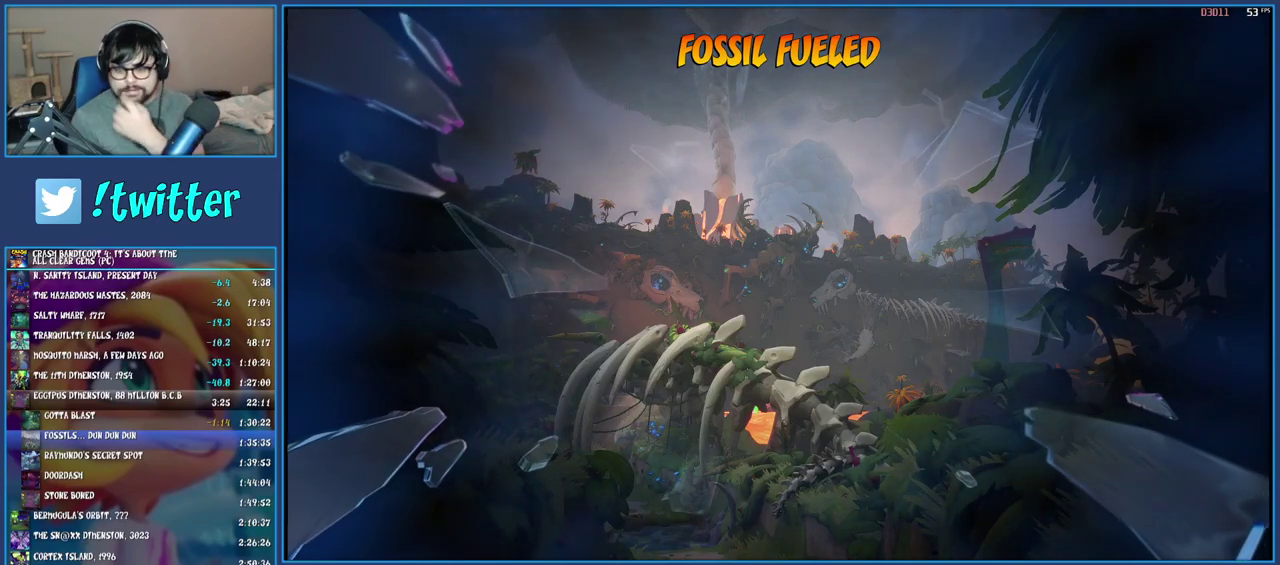
{"buttons": ["TRIANGLE"], "left_stick": "center", "right_stick": "center", "events": [[17, "TRIANGLE", "down"], [83, "TRIANGLE", "up"], [133, "TRIANGLE", "down"], [250, "TRIANGLE", "up"], [300, "TRIANGLE", "down"], [383, "TRIANGLE", "up"], [433, "TRIANGLE", "down"]]}
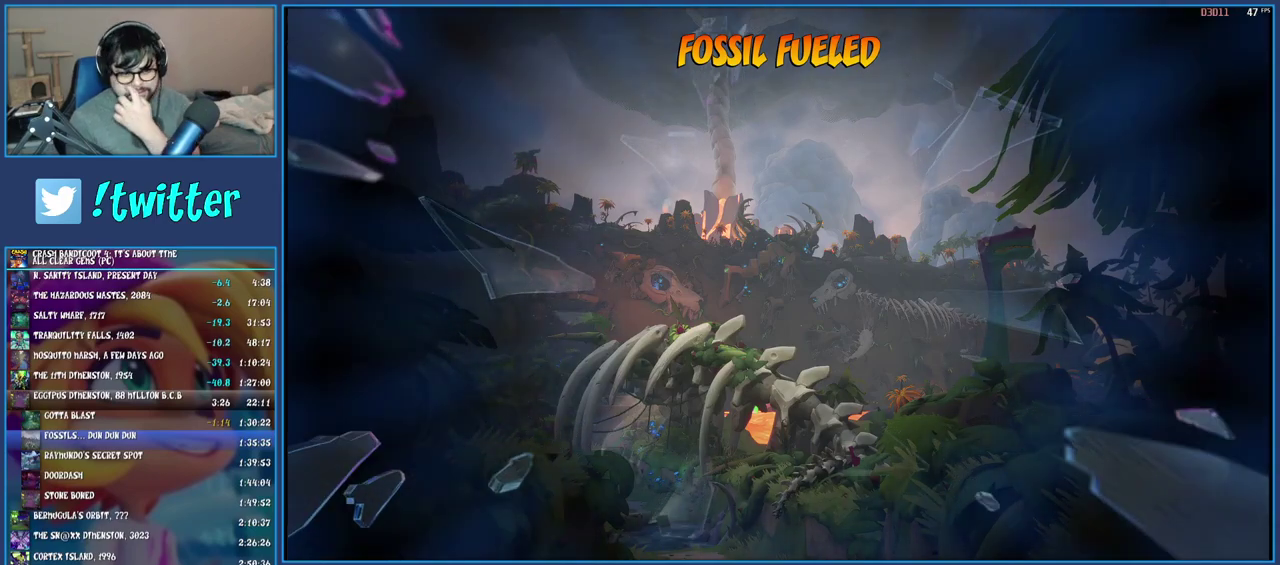
{"buttons": [], "left_stick": "center", "right_stick": "center", "events": [[33, "TRIANGLE", "up"], [100, "TRIANGLE", "down"], [183, "TRIANGLE", "up"], [233, "TRIANGLE", "down"], [317, "TRIANGLE", "up"], [400, "TRIANGLE", "down"], [467, "TRIANGLE", "up"]]}
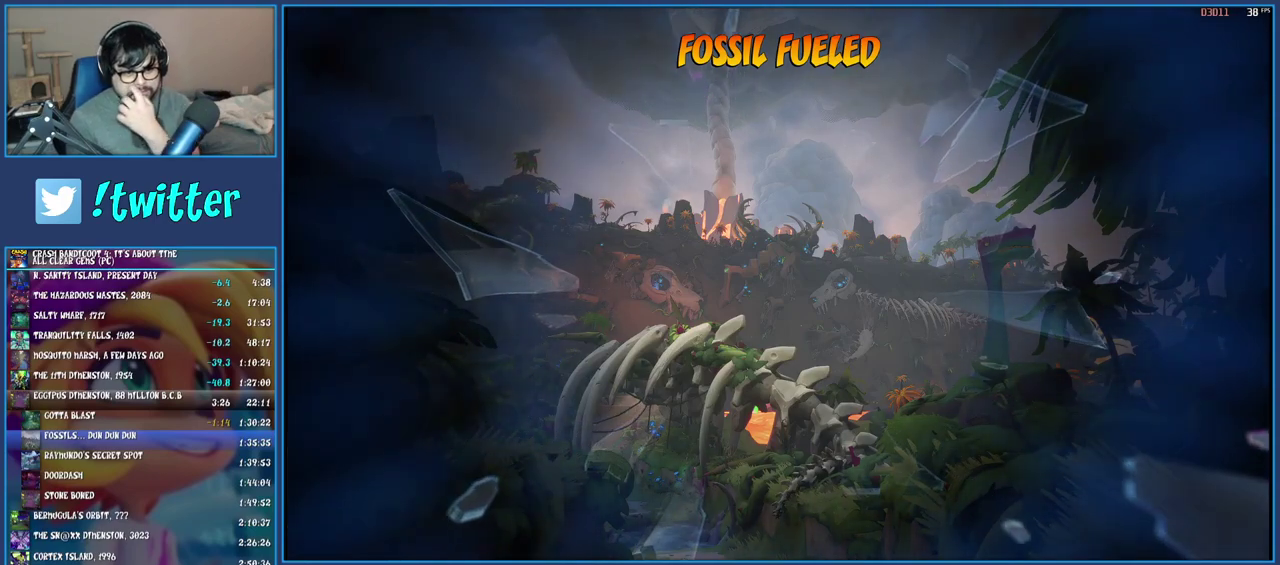
{"buttons": [], "left_stick": "center", "right_stick": "center", "events": [[67, "TRIANGLE", "down"], [133, "TRIANGLE", "up"], [200, "TRIANGLE", "down"], [300, "TRIANGLE", "up"], [367, "TRIANGLE", "down"], [450, "TRIANGLE", "up"]]}
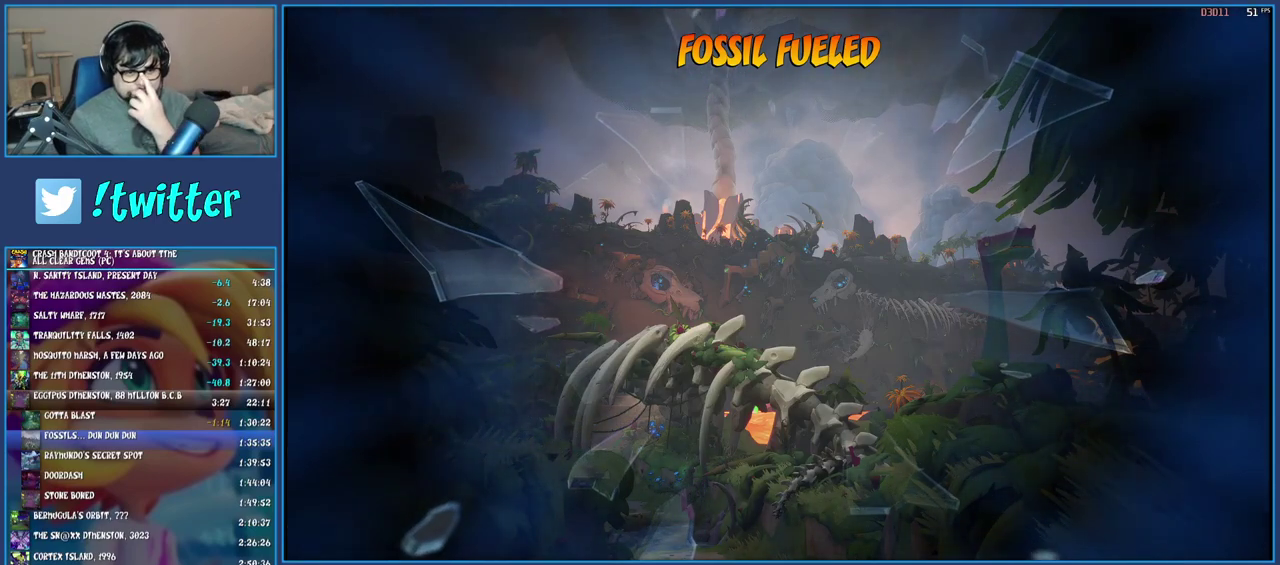
{"buttons": ["TRIANGLE"], "left_stick": "center", "right_stick": "center", "events": [[17, "TRIANGLE", "down"], [83, "TRIANGLE", "up"], [167, "TRIANGLE", "down"], [233, "TRIANGLE", "up"], [300, "TRIANGLE", "down"], [367, "TRIANGLE", "up"], [433, "TRIANGLE", "down"]]}
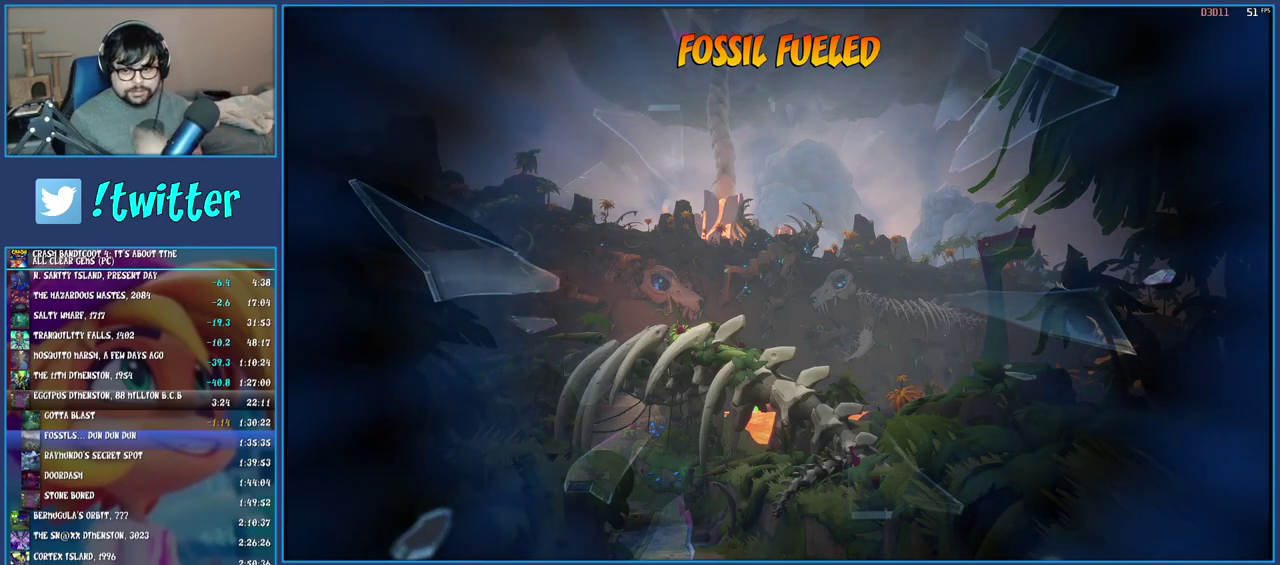
{"buttons": [], "left_stick": "center", "right_stick": "center", "events": [[17, "TRIANGLE", "up"], [83, "TRIANGLE", "down"], [167, "TRIANGLE", "up"], [250, "TRIANGLE", "down"], [300, "TRIANGLE", "up"], [400, "TRIANGLE", "down"], [467, "TRIANGLE", "up"]]}
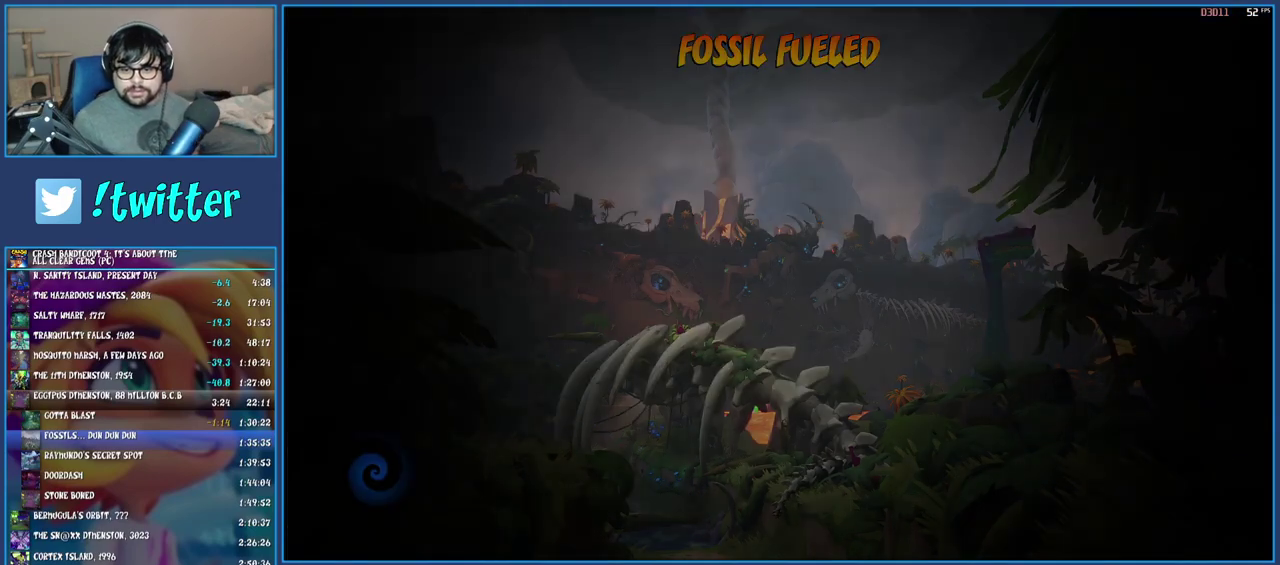
{"buttons": ["TRIANGLE"], "left_stick": "center", "right_stick": "center", "events": [[17, "TRIANGLE", "down"], [117, "TRIANGLE", "up"], [183, "TRIANGLE", "down"], [283, "TRIANGLE", "up"], [333, "TRIANGLE", "down"], [433, "TRIANGLE", "up"], [500, "TRIANGLE", "down"]]}
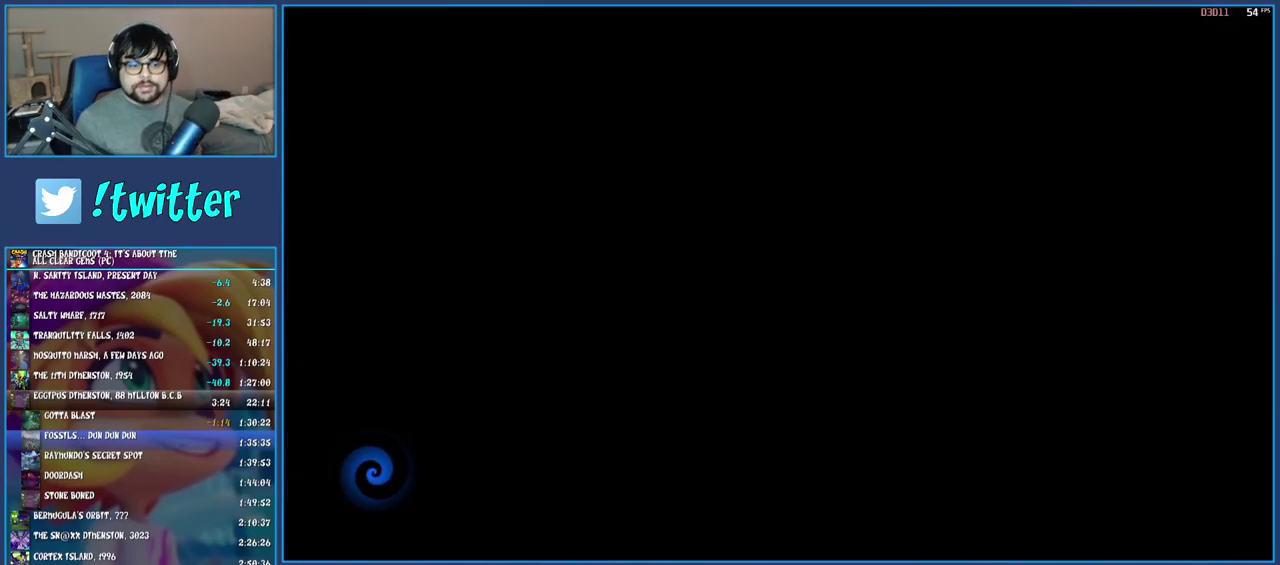
{"buttons": ["TRIANGLE"], "left_stick": "down-left", "right_stick": "center", "events": [[117, "TRIANGLE", "up"], [167, "left_stick", "down-left"], [183, "TRIANGLE", "down"], [217, "left_stick", "down"], [267, "TRIANGLE", "up"], [350, "TRIANGLE", "down"], [450, "TRIANGLE", "up"], [500, "TRIANGLE", "down"], [500, "left_stick", "down-left"]]}
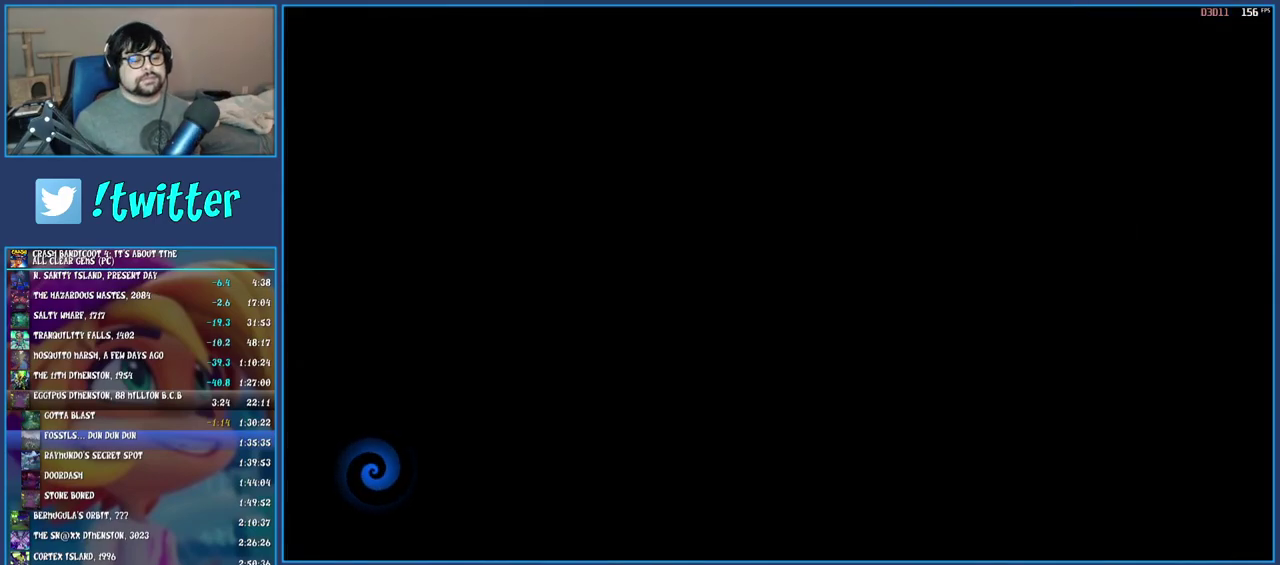
{"buttons": [], "left_stick": "down", "right_stick": "center", "events": [[100, "TRIANGLE", "up"], [183, "TRIANGLE", "down"], [283, "TRIANGLE", "up"], [350, "TRIANGLE", "down"], [417, "TRIANGLE", "up"], [417, "left_stick", "down"]]}
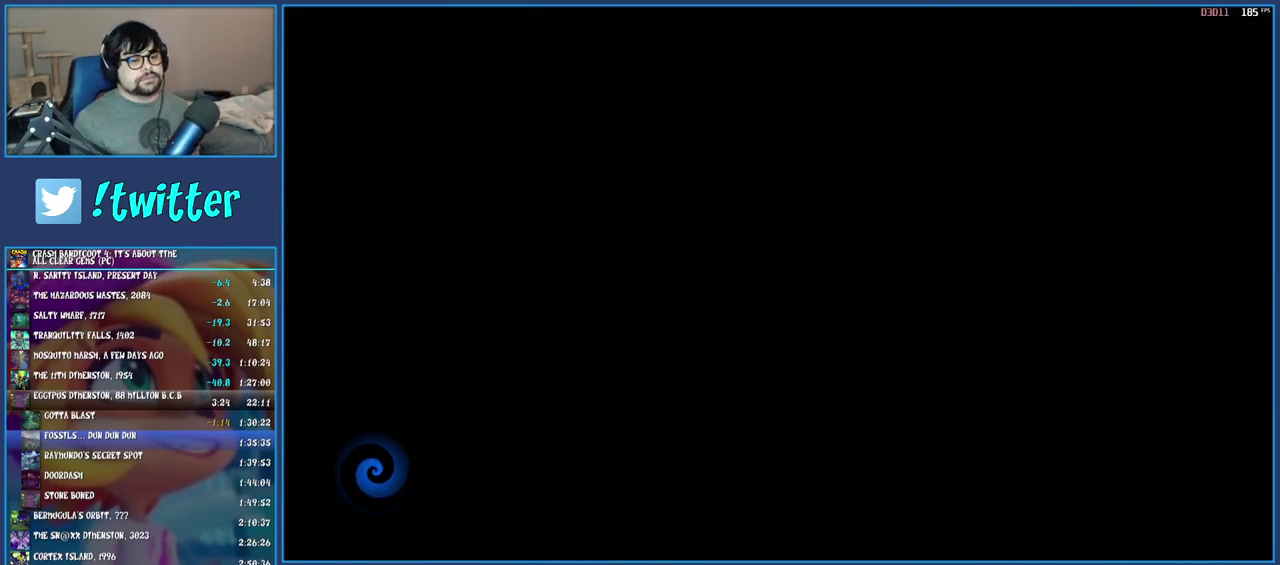
{"buttons": [], "left_stick": "down-left", "right_stick": "center", "events": [[17, "TRIANGLE", "down"], [100, "TRIANGLE", "up"], [183, "TRIANGLE", "down"], [267, "TRIANGLE", "up"], [333, "left_stick", "down-left"], [350, "TRIANGLE", "down"], [433, "TRIANGLE", "up"]]}
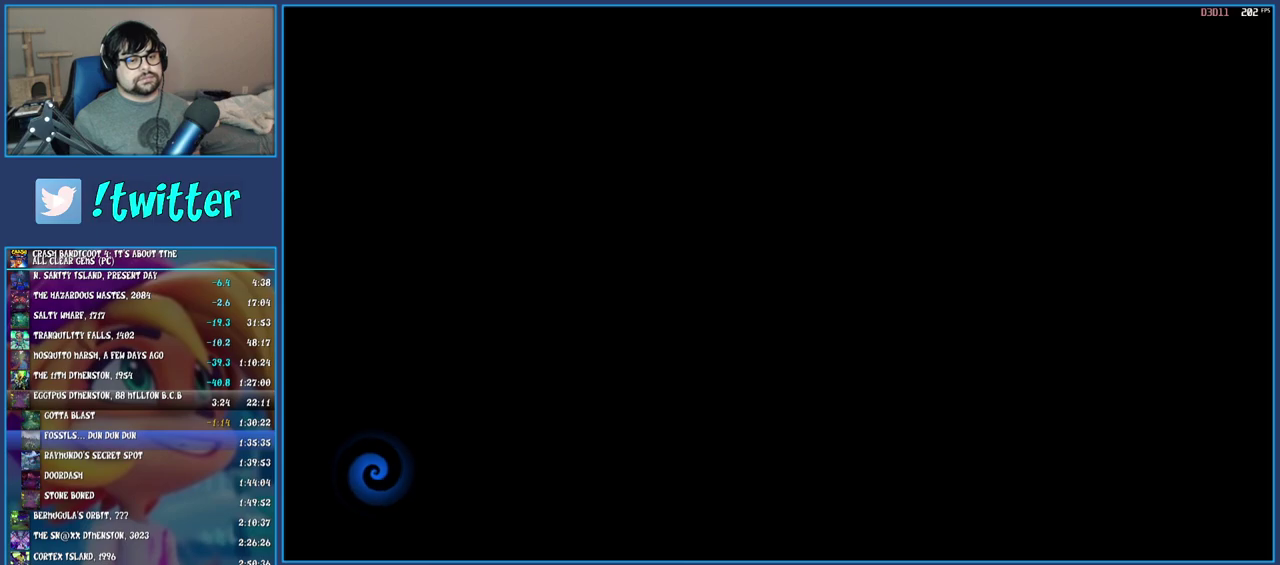
{"buttons": [], "left_stick": "down-left", "right_stick": "center", "events": [[17, "TRIANGLE", "down"], [117, "TRIANGLE", "up"], [183, "TRIANGLE", "down"], [283, "TRIANGLE", "up"], [350, "TRIANGLE", "down"], [450, "TRIANGLE", "up"]]}
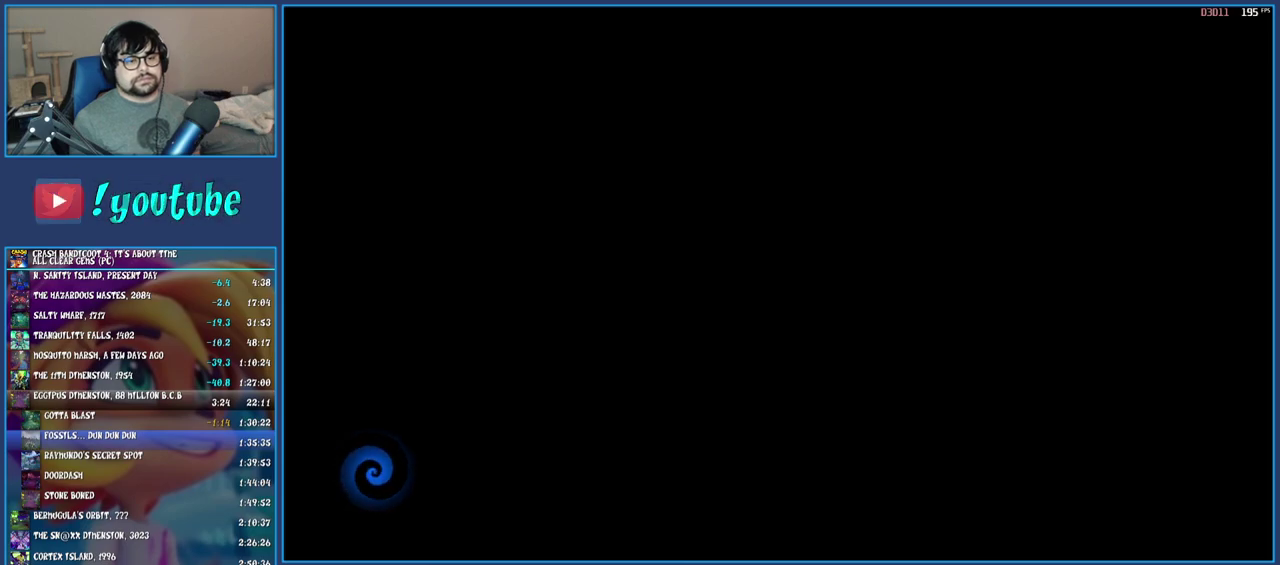
{"buttons": [], "left_stick": "down-left", "right_stick": "center", "events": [[33, "TRIANGLE", "down"], [133, "TRIANGLE", "up"], [200, "TRIANGLE", "down"], [300, "TRIANGLE", "up"], [383, "TRIANGLE", "down"], [450, "TRIANGLE", "up"]]}
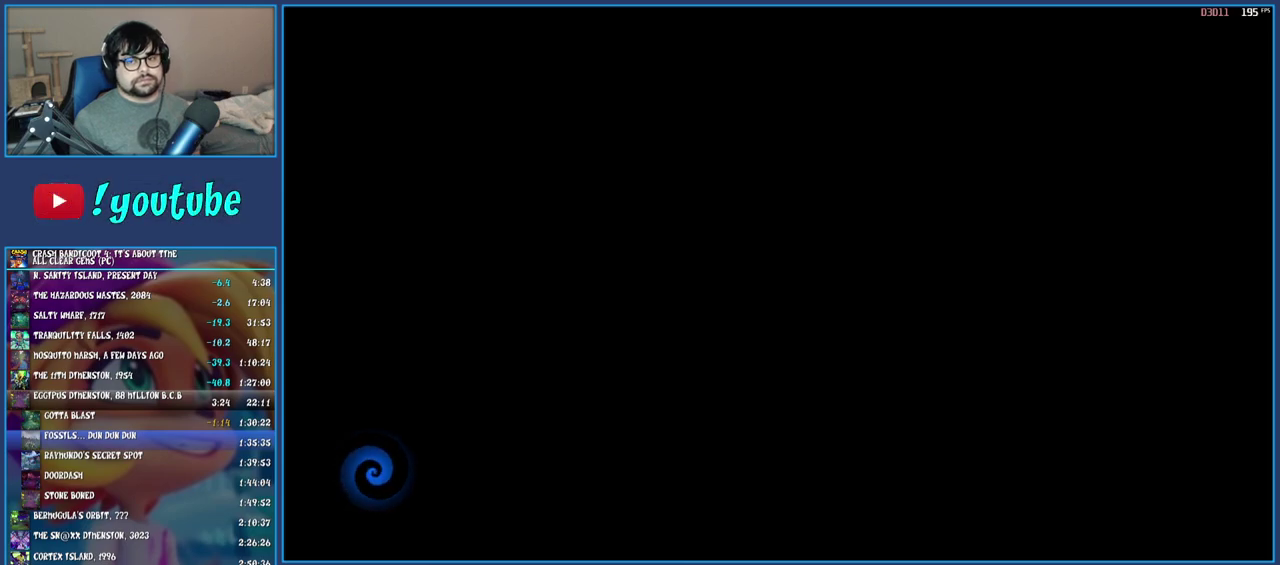
{"buttons": [], "left_stick": "down-left", "right_stick": "center", "events": [[33, "TRIANGLE", "down"], [133, "TRIANGLE", "up"], [183, "TRIANGLE", "down"], [283, "TRIANGLE", "up"], [367, "TRIANGLE", "down"], [450, "TRIANGLE", "up"]]}
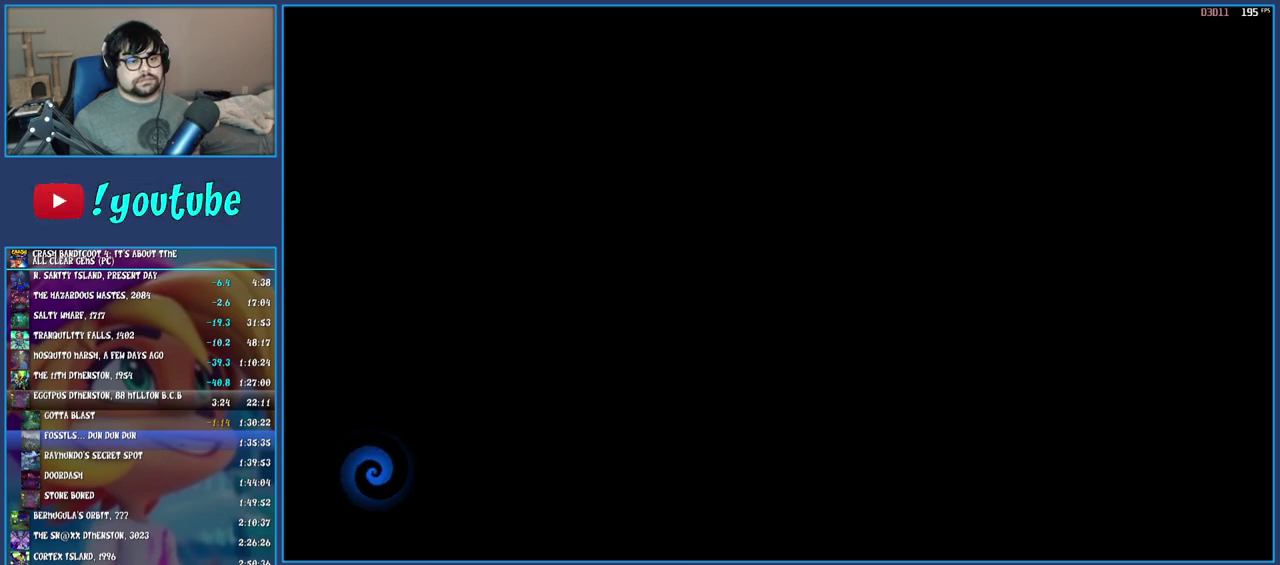
{"buttons": ["TRIANGLE"], "left_stick": "down-left", "right_stick": "center", "events": [[17, "TRIANGLE", "down"], [117, "TRIANGLE", "up"], [183, "TRIANGLE", "down"], [283, "TRIANGLE", "up"], [333, "TRIANGLE", "down"], [450, "TRIANGLE", "up"], [500, "TRIANGLE", "down"]]}
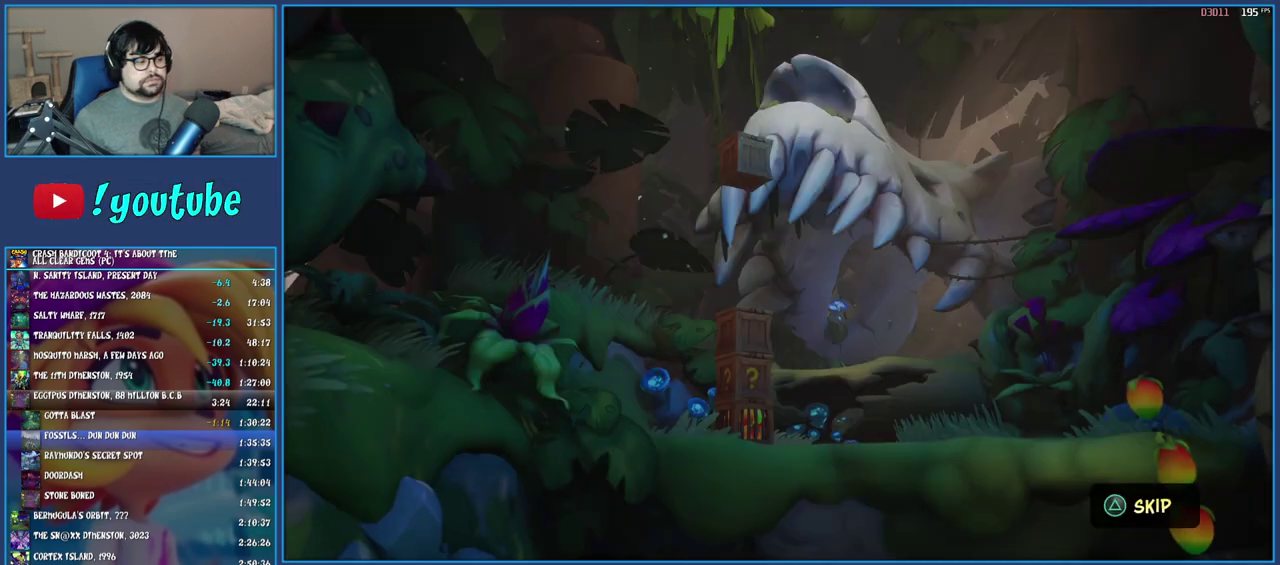
{"buttons": ["TRIANGLE"], "left_stick": "down-left", "right_stick": "center", "events": [[100, "TRIANGLE", "up"], [167, "TRIANGLE", "down"], [400, "TRIANGLE", "up"], [467, "TRIANGLE", "down"]]}
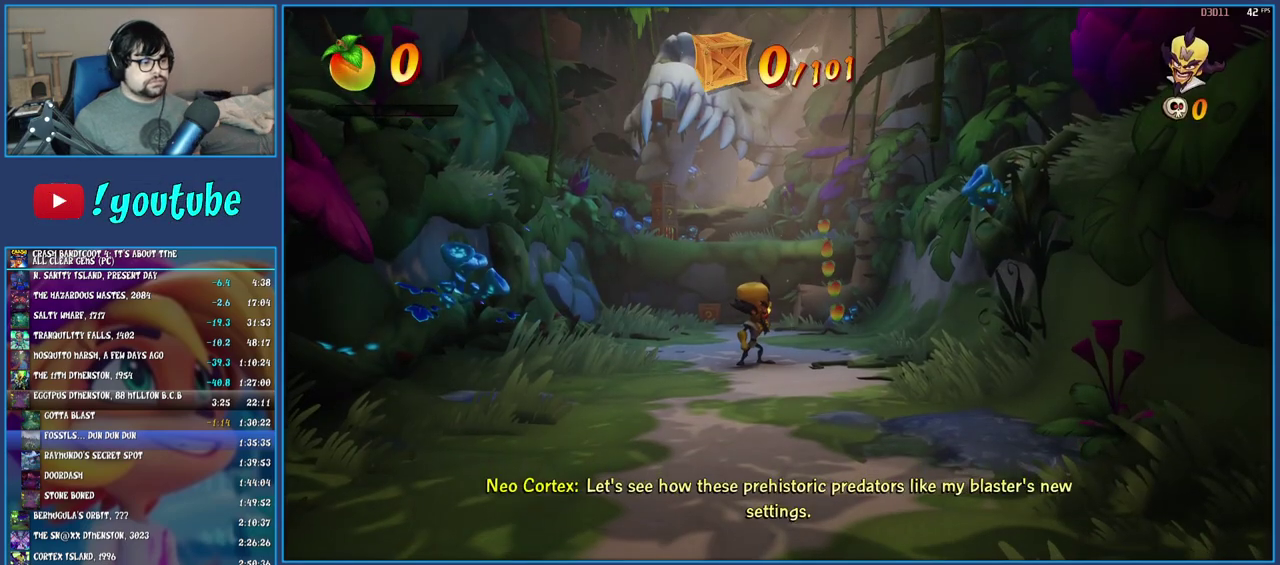
{"buttons": ["R1"], "left_stick": "down", "right_stick": "center", "events": [[233, "TRIANGLE", "up"], [400, "R1", "down"], [433, "left_stick", "down"]]}
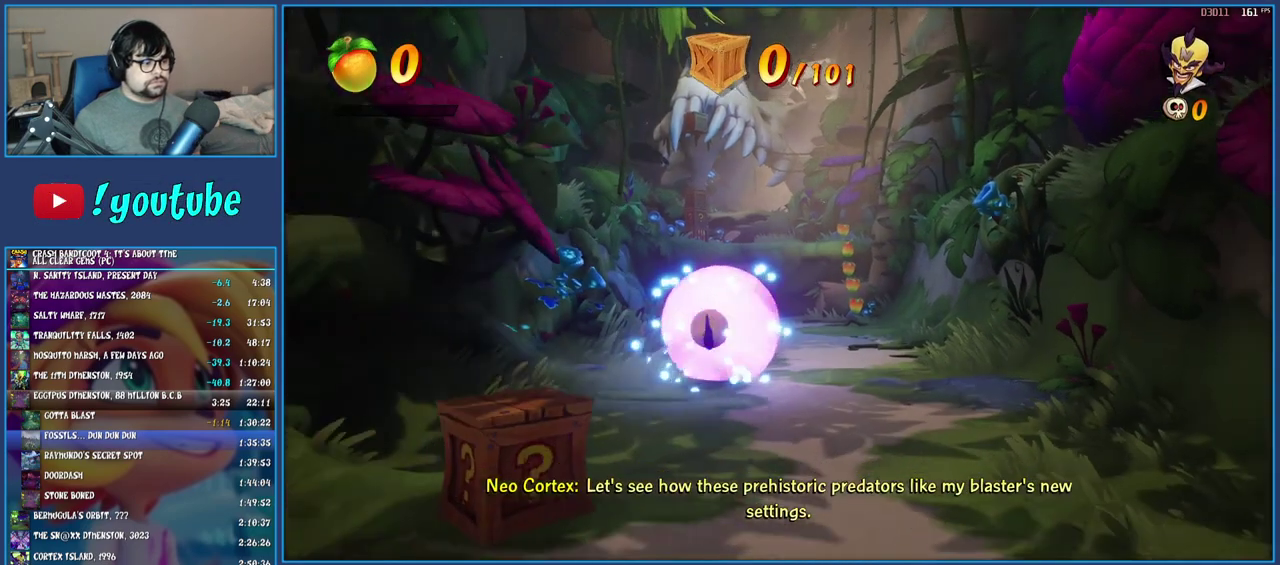
{"buttons": [], "left_stick": "up", "right_stick": "center", "events": [[133, "R1", "up"], [283, "left_stick", "down-right"], [500, "left_stick", "up"]]}
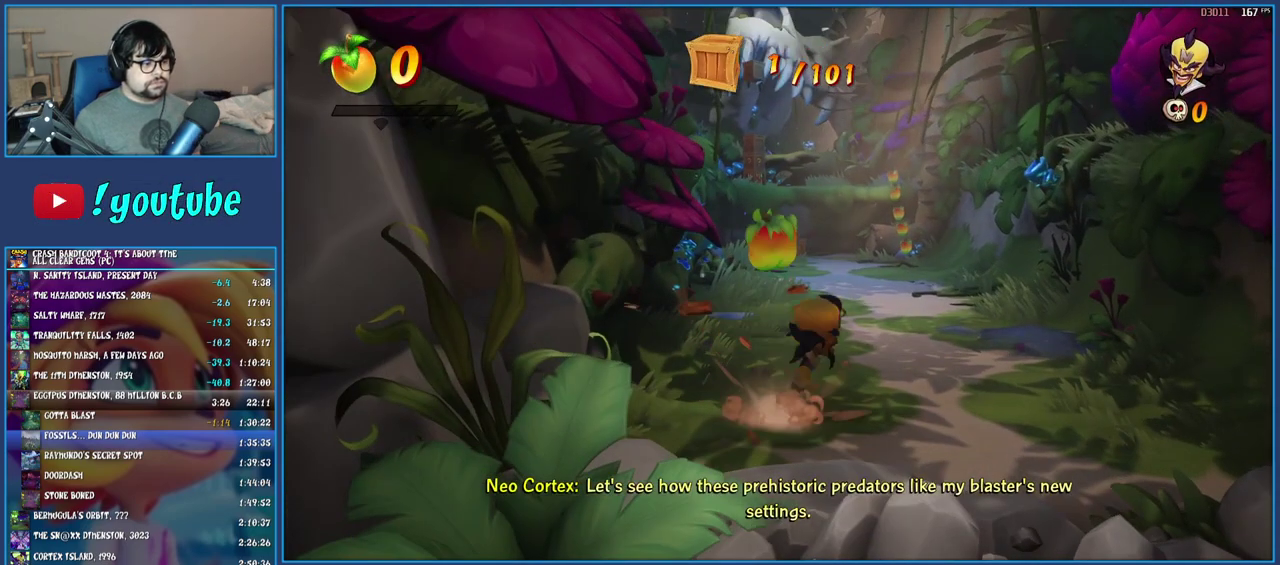
{"buttons": [], "left_stick": "up", "right_stick": "center", "events": [[150, "R1", "down"], [300, "R1", "up"]]}
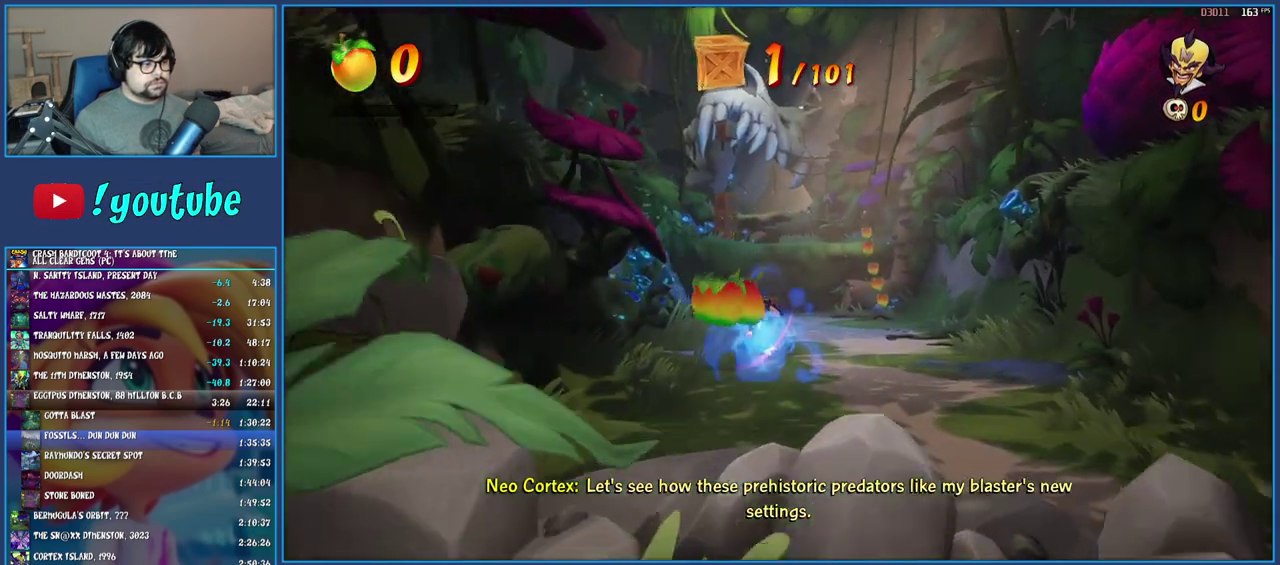
{"buttons": [], "left_stick": "up", "right_stick": "center", "events": [[200, "R1", "down"], [367, "R1", "up"]]}
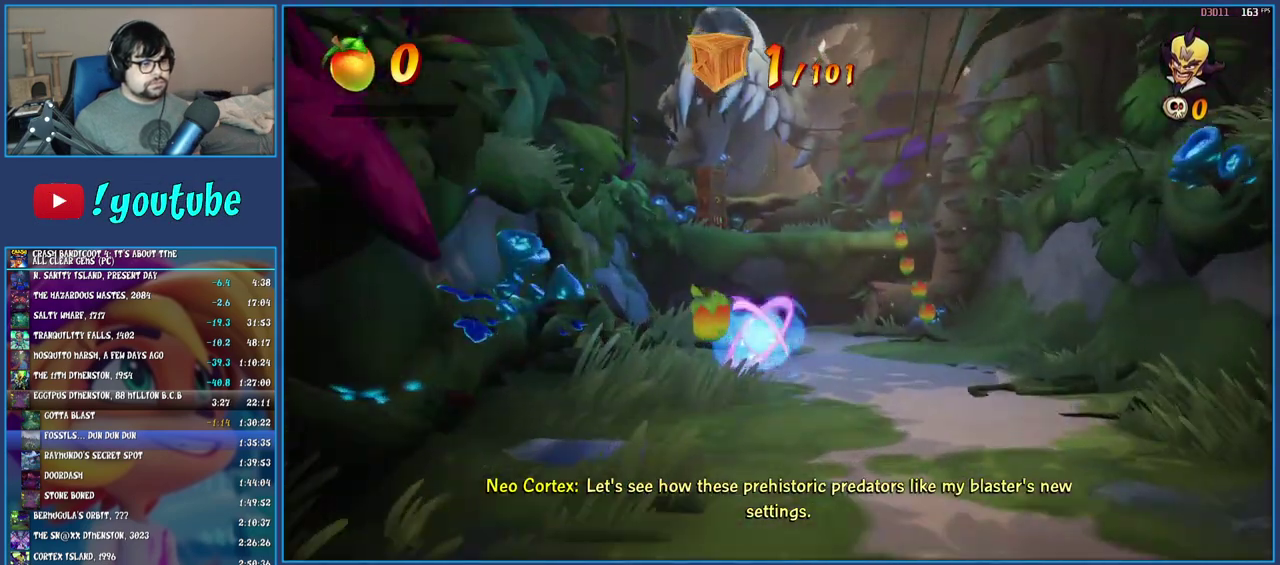
{"buttons": ["CROSS"], "left_stick": "up", "right_stick": "center", "events": [[283, "CROSS", "down"]]}
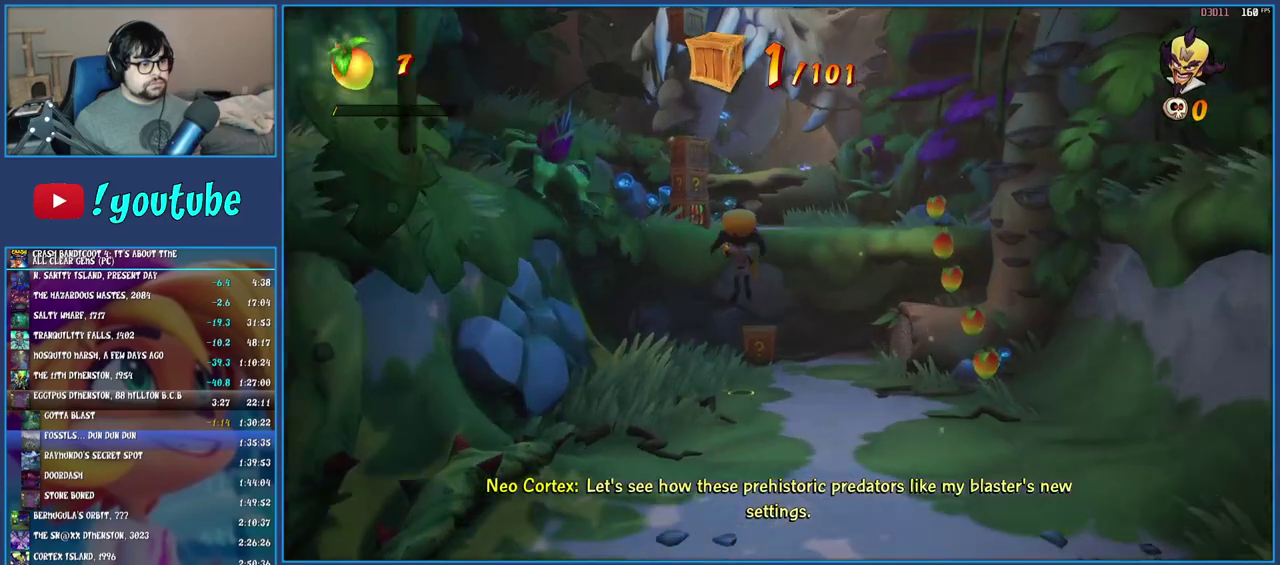
{"buttons": ["CROSS"], "left_stick": "up-right", "right_stick": "center", "events": [[300, "left_stick", "up-right"]]}
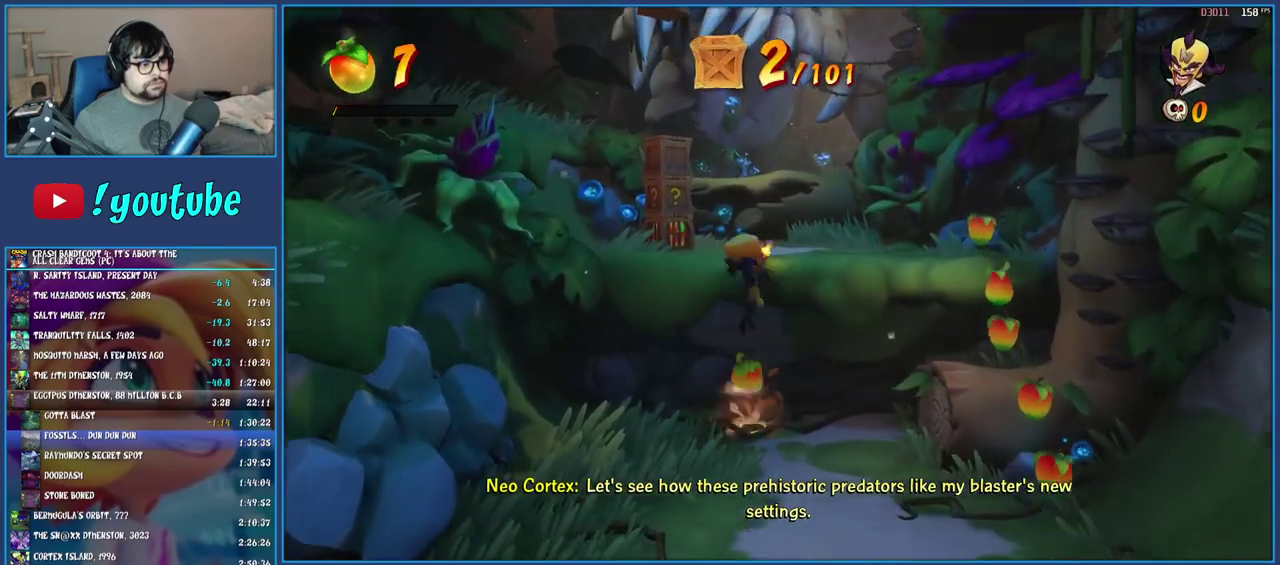
{"buttons": [], "left_stick": "left", "right_stick": "center", "events": [[300, "left_stick", "down-left"], [350, "left_stick", "up"], [400, "CROSS", "up"], [433, "left_stick", "up-left"], [500, "left_stick", "left"]]}
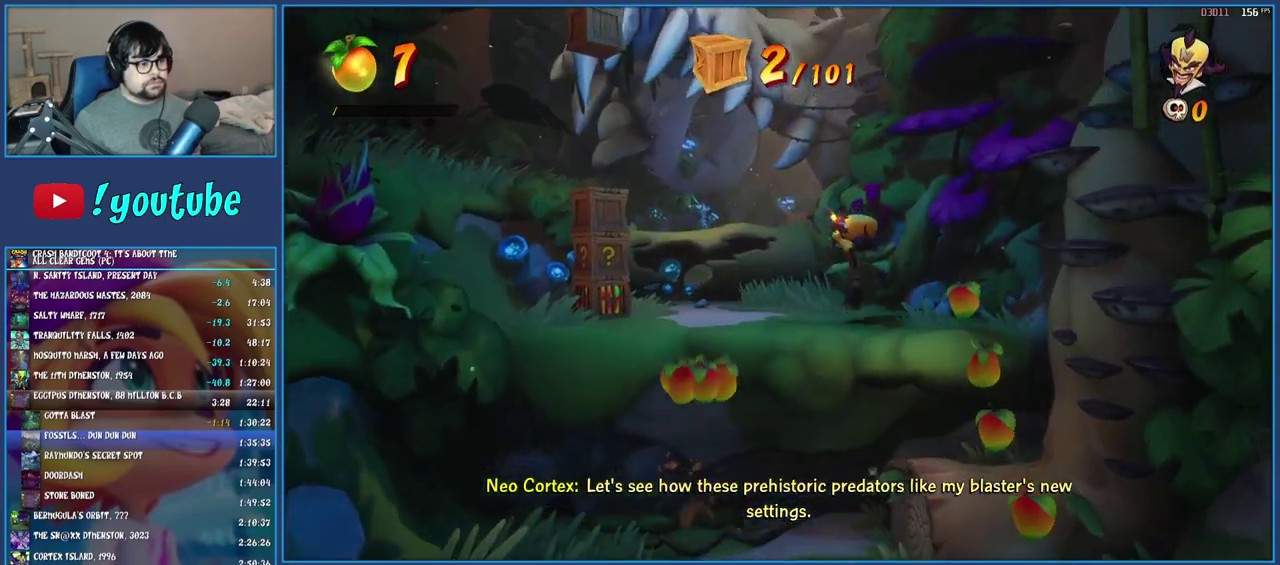
{"buttons": ["CROSS", "SQUARE"], "left_stick": "left", "right_stick": "center", "events": [[233, "CROSS", "down"], [350, "SQUARE", "down"]]}
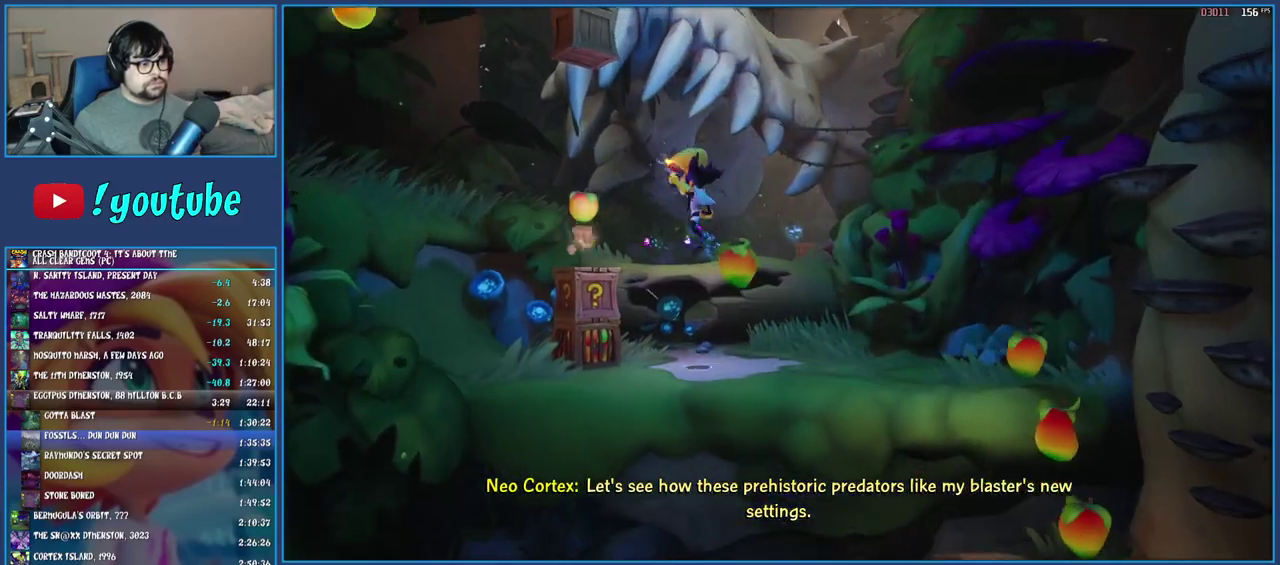
{"buttons": ["CROSS"], "left_stick": "center", "right_stick": "center", "events": [[100, "SQUARE", "up"], [200, "left_stick", "center"]]}
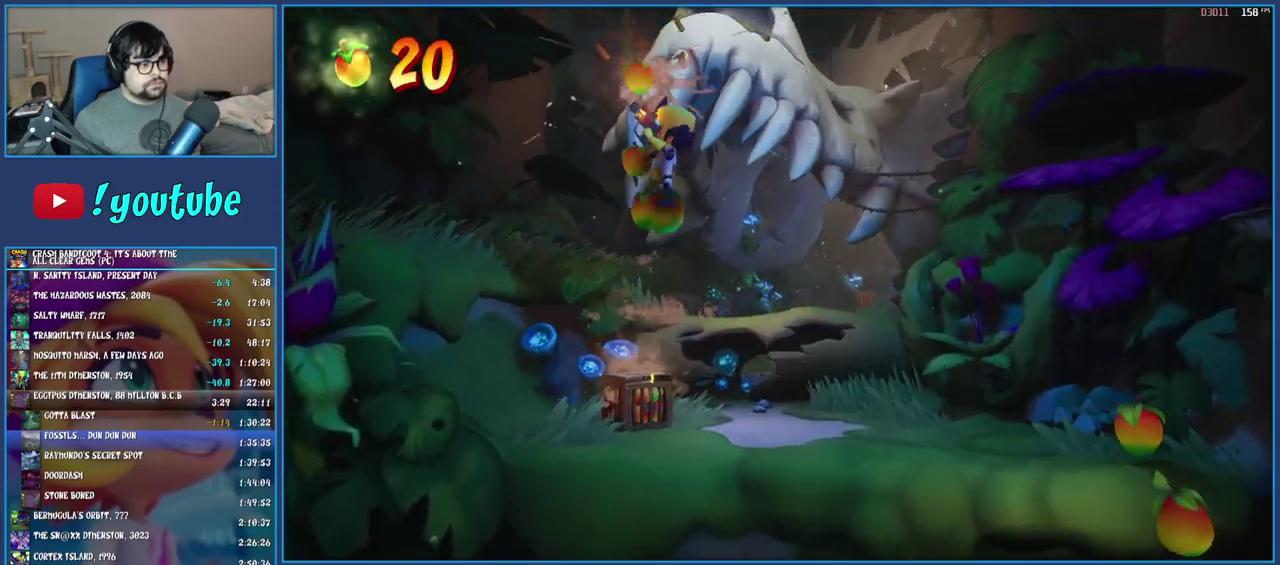
{"buttons": [], "left_stick": "left", "right_stick": "center", "events": [[117, "CROSS", "up"], [133, "left_stick", "right"], [417, "left_stick", "center"], [467, "left_stick", "left"]]}